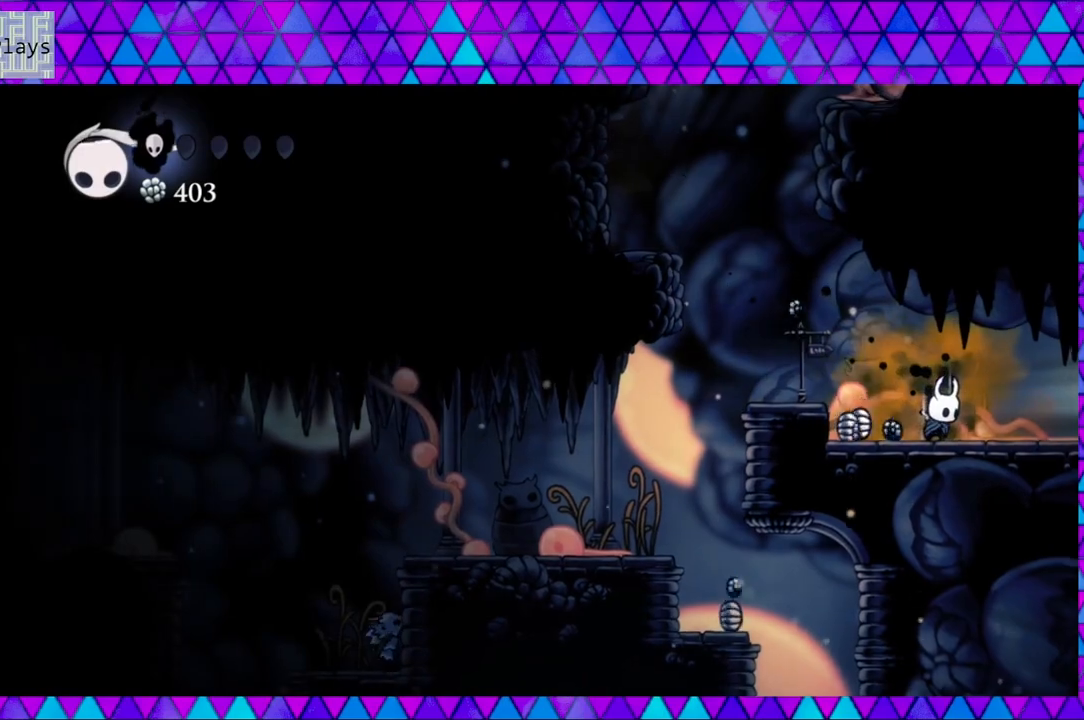
Gameplay with a controller (Nintendo layout); each line is a JSON object with the inputs held at the frame after it. "events" lists button and stick changes between this image and that frame as [ms after this image, input, new state], when the widget could be followed in between. Not read: L3 R3.
{"buttons": ["A"], "left_stick": "center", "right_stick": "center", "events": []}
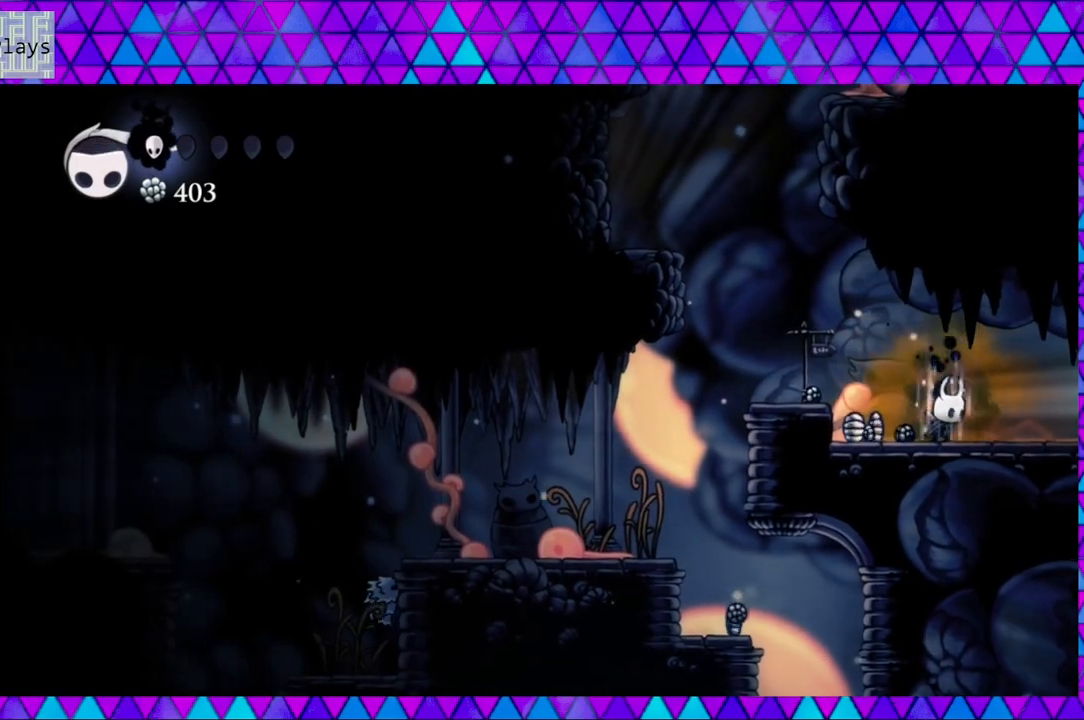
{"buttons": ["A"], "left_stick": "center", "right_stick": "center", "events": []}
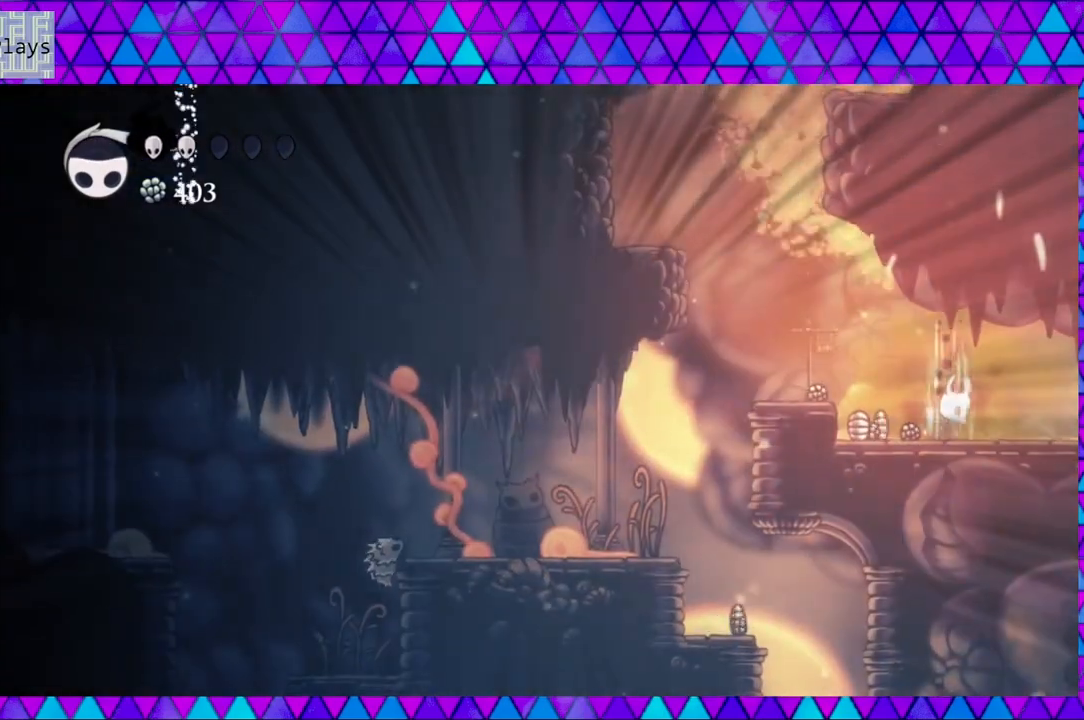
{"buttons": ["A"], "left_stick": "center", "right_stick": "center", "events": []}
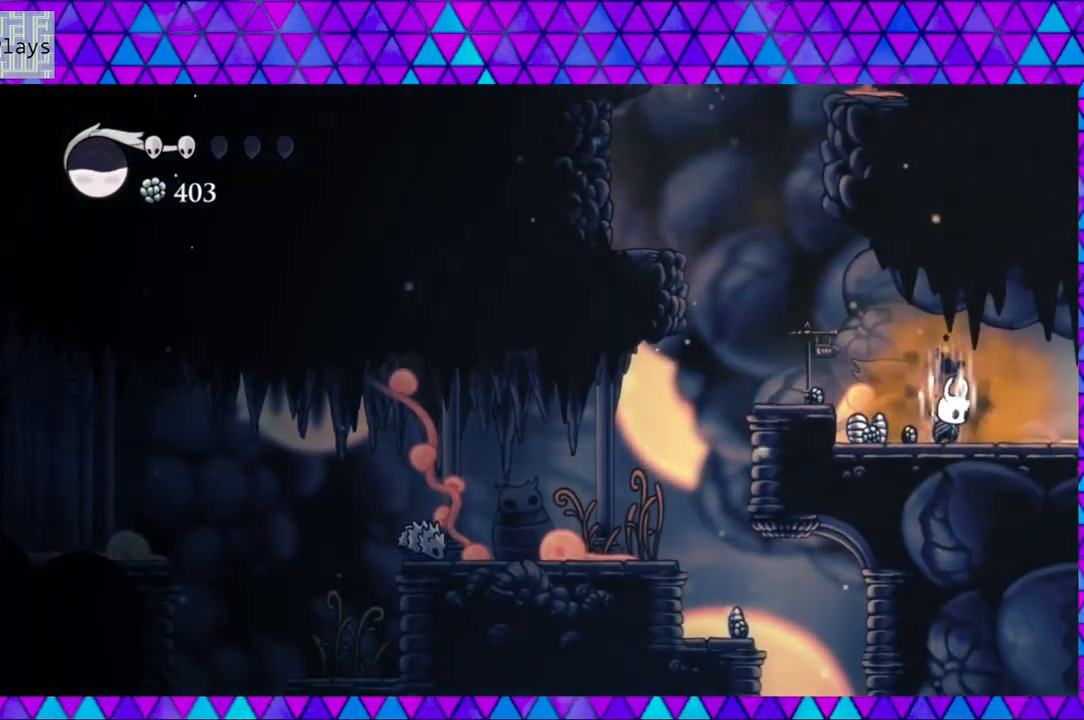
{"buttons": ["A"], "left_stick": "center", "right_stick": "center", "events": []}
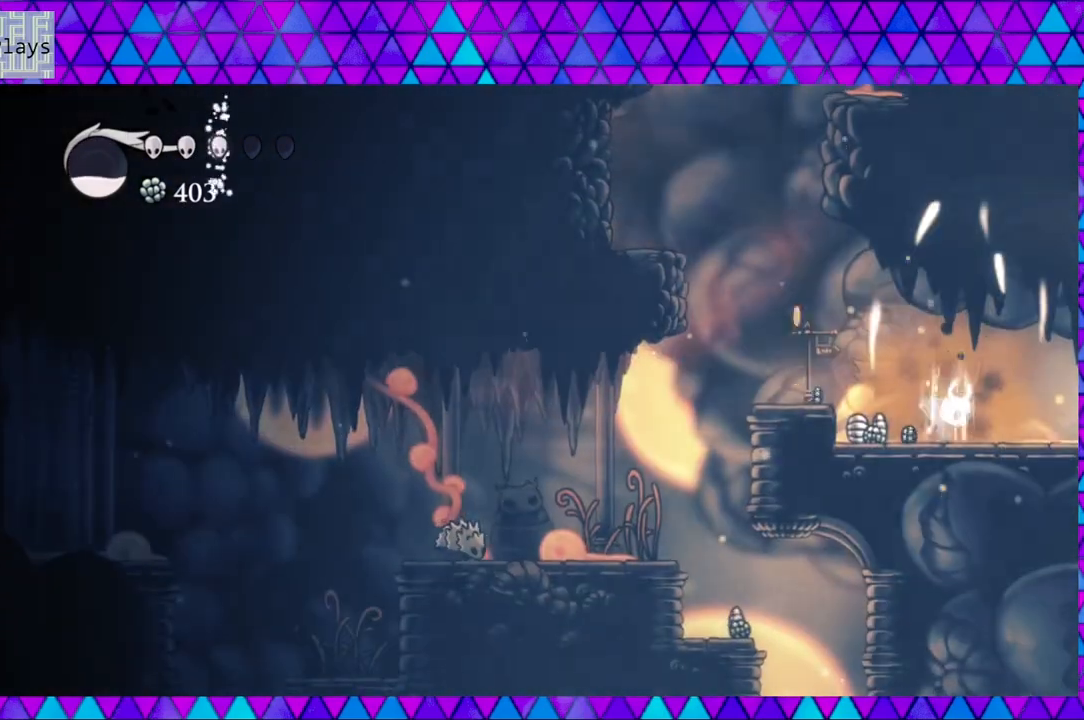
{"buttons": ["A"], "left_stick": "center", "right_stick": "center", "events": []}
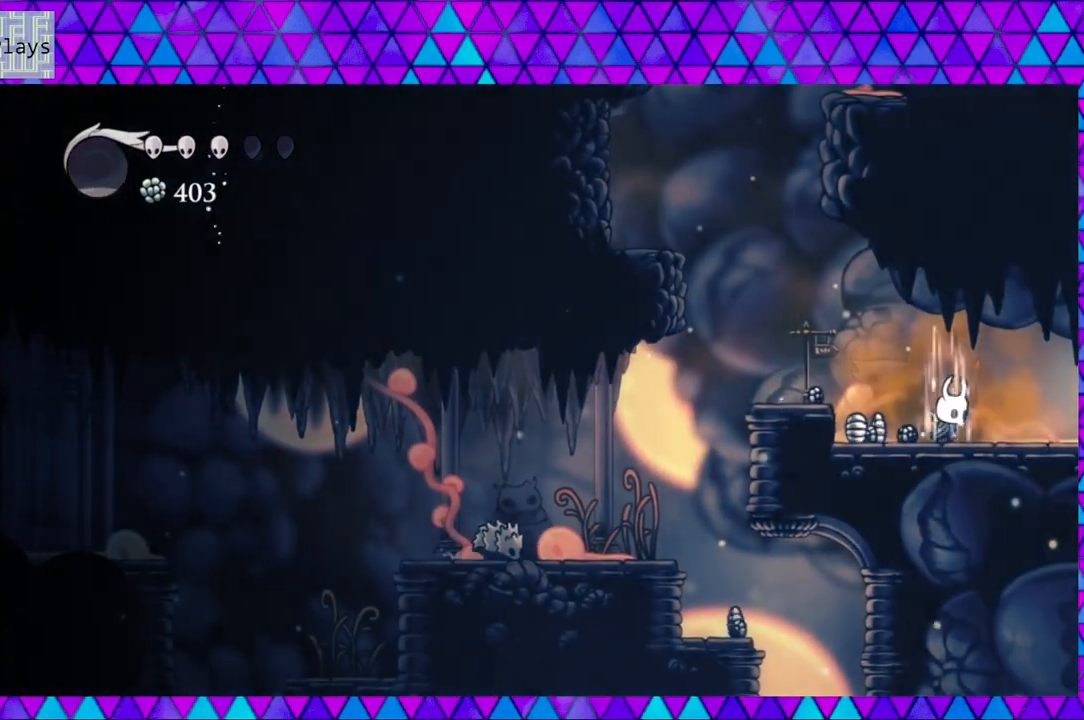
{"buttons": ["A"], "left_stick": "center", "right_stick": "center", "events": []}
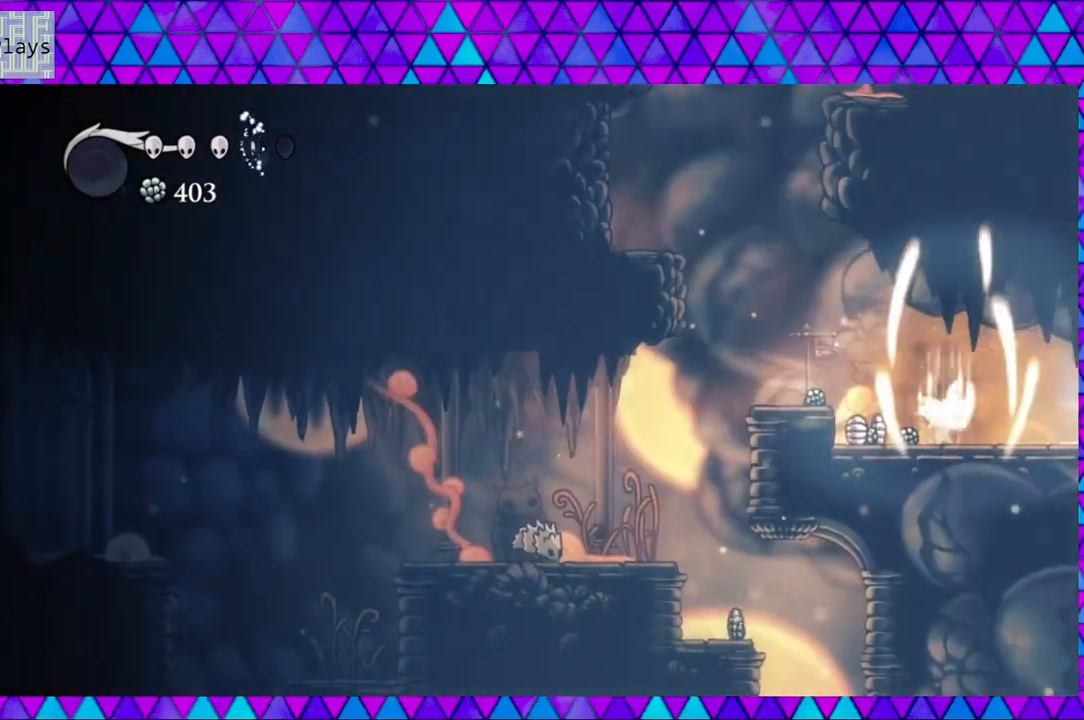
{"buttons": ["DPAD_LEFT"], "left_stick": "center", "right_stick": "center", "events": [[233, "DPAD_LEFT", "down"], [250, "A", "up"]]}
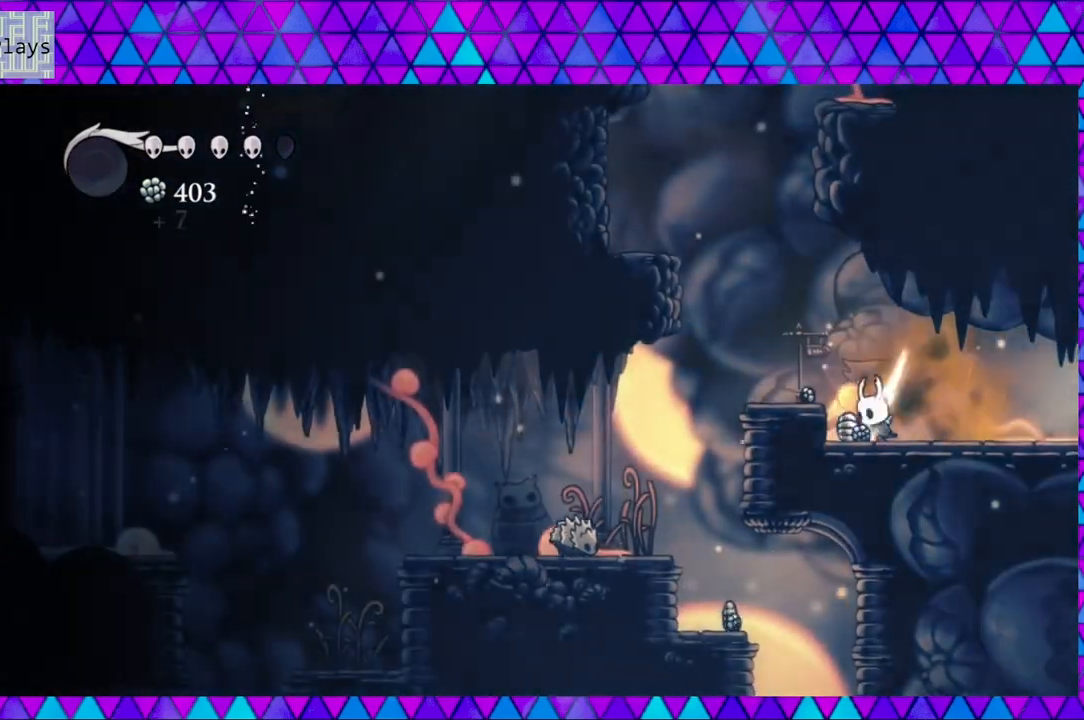
{"buttons": ["DPAD_LEFT"], "left_stick": "center", "right_stick": "center", "events": [[117, "B", "down"], [400, "B", "up"]]}
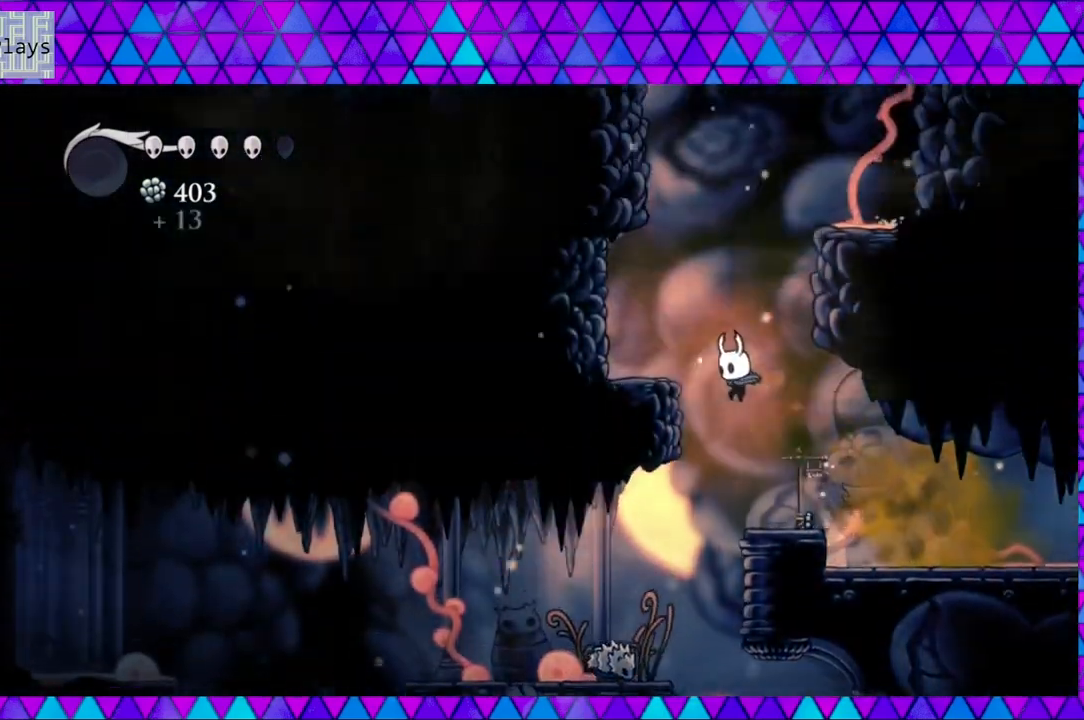
{"buttons": ["Y", "DPAD_DOWN"], "left_stick": "center", "right_stick": "center", "events": [[67, "DPAD_LEFT", "up"], [83, "DPAD_DOWN", "down"], [333, "Y", "down"]]}
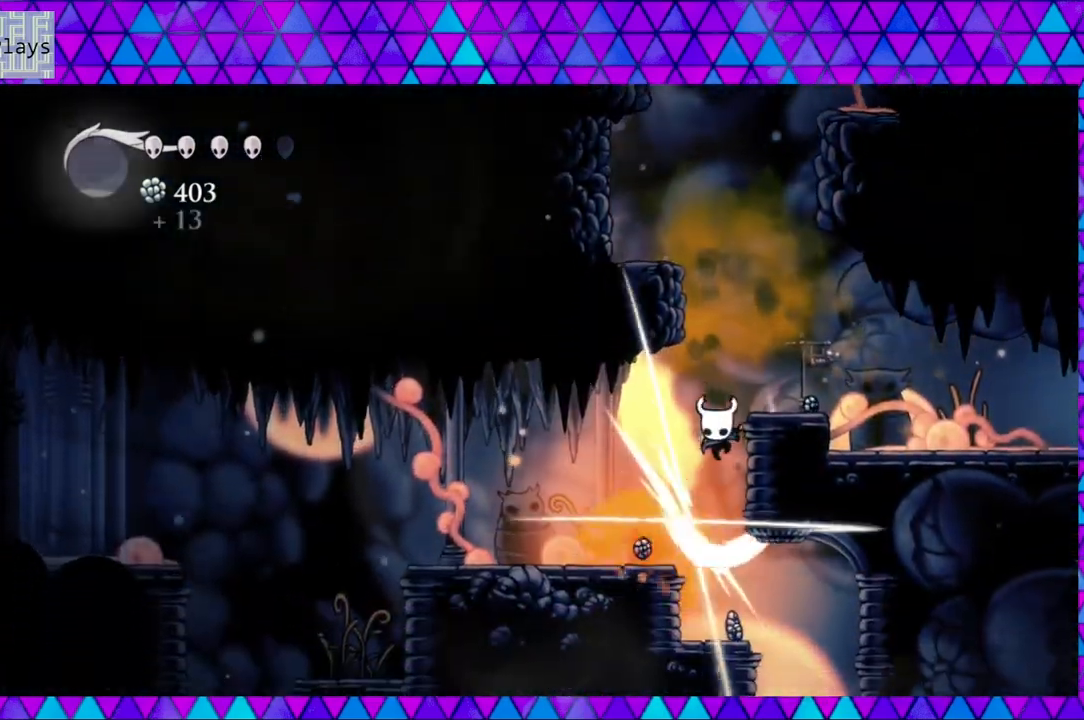
{"buttons": [], "left_stick": "center", "right_stick": "center", "events": [[33, "Y", "up"], [317, "DPAD_DOWN", "up"]]}
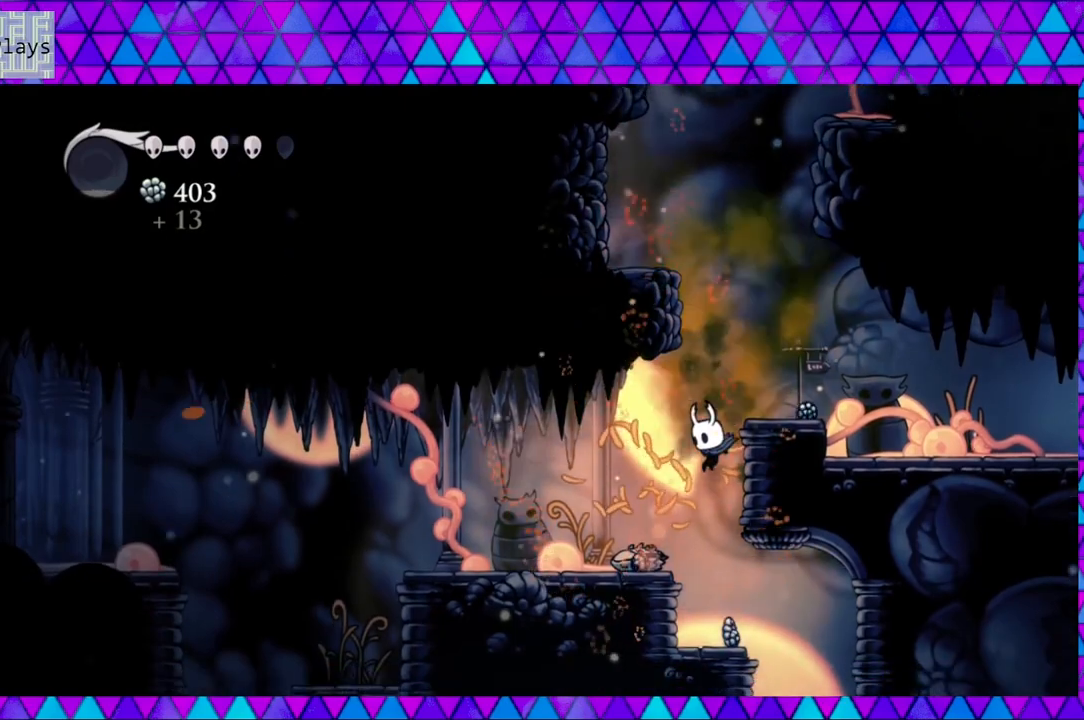
{"buttons": ["B", "DPAD_LEFT"], "left_stick": "center", "right_stick": "center", "events": [[250, "DPAD_RIGHT", "down"], [283, "DPAD_RIGHT", "up"], [317, "DPAD_LEFT", "down"], [333, "B", "down"]]}
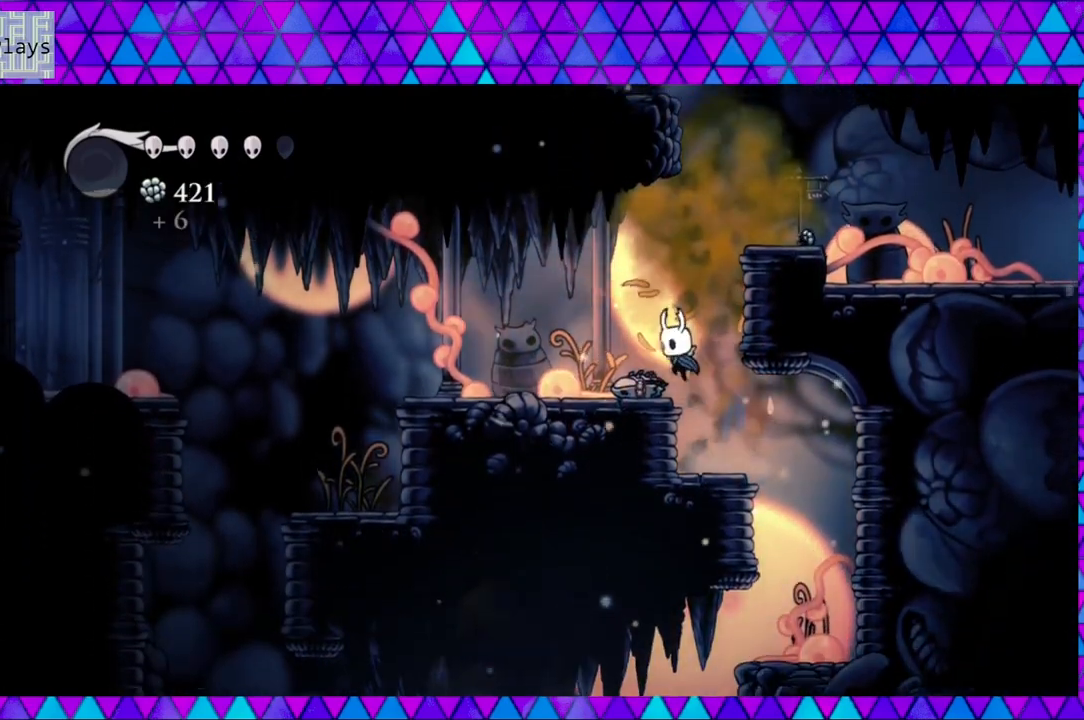
{"buttons": ["B", "DPAD_RIGHT"], "left_stick": "center", "right_stick": "center", "events": [[33, "B", "up"], [167, "DPAD_LEFT", "up"], [333, "DPAD_RIGHT", "down"], [367, "B", "down"]]}
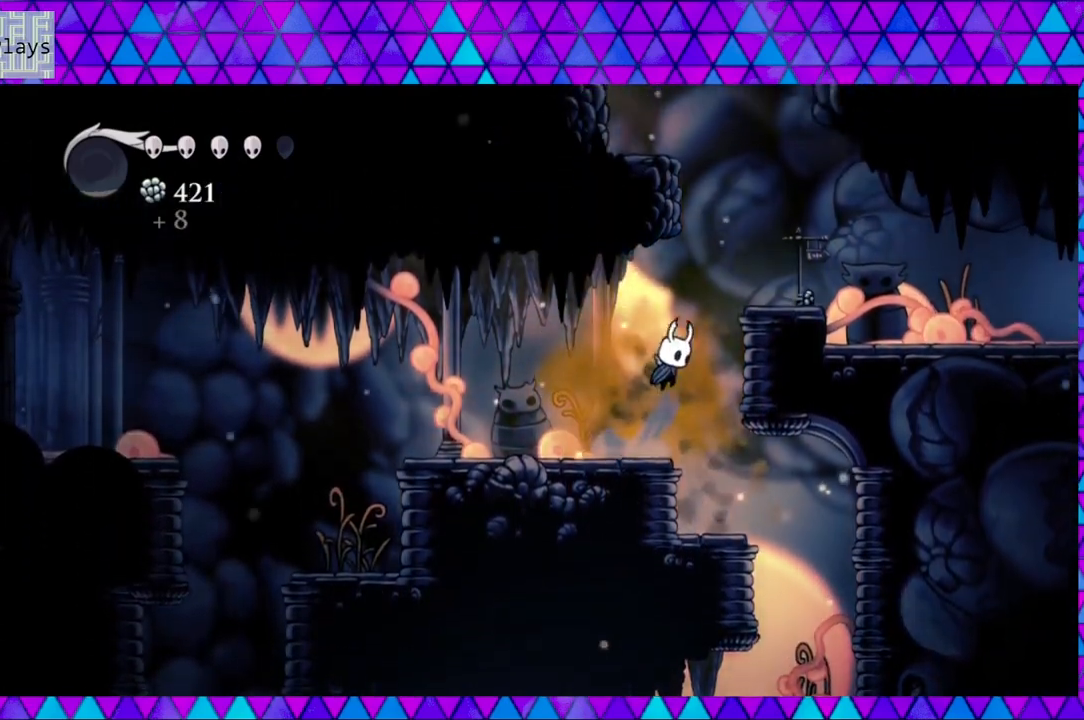
{"buttons": ["DPAD_LEFT"], "left_stick": "center", "right_stick": "center", "events": [[267, "B", "up"], [450, "DPAD_RIGHT", "up"], [483, "DPAD_LEFT", "down"]]}
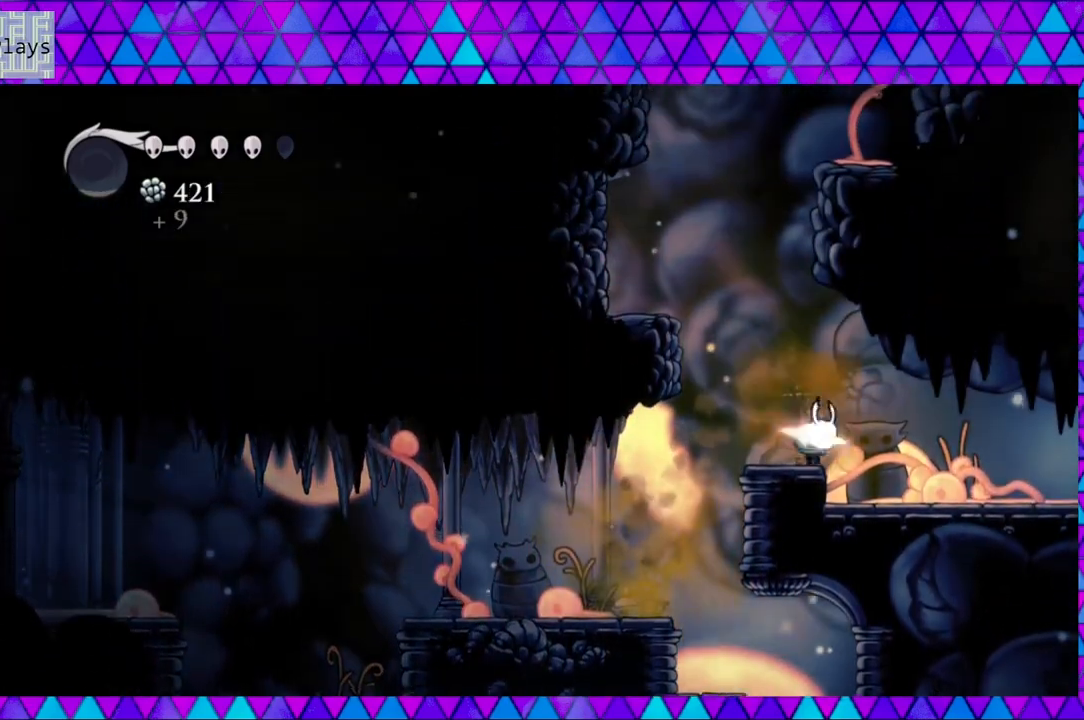
{"buttons": ["DPAD_LEFT"], "left_stick": "center", "right_stick": "center", "events": [[33, "B", "down"], [450, "B", "up"]]}
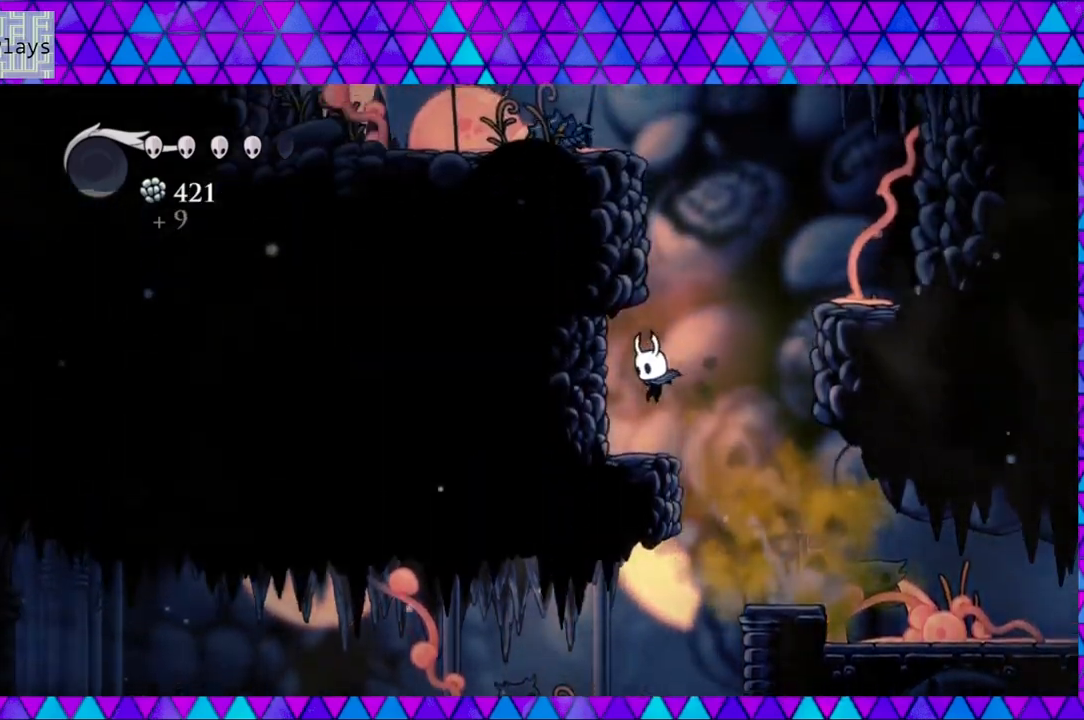
{"buttons": ["B", "DPAD_RIGHT"], "left_stick": "center", "right_stick": "center", "events": [[117, "DPAD_LEFT", "up"], [200, "DPAD_RIGHT", "down"], [233, "B", "down"]]}
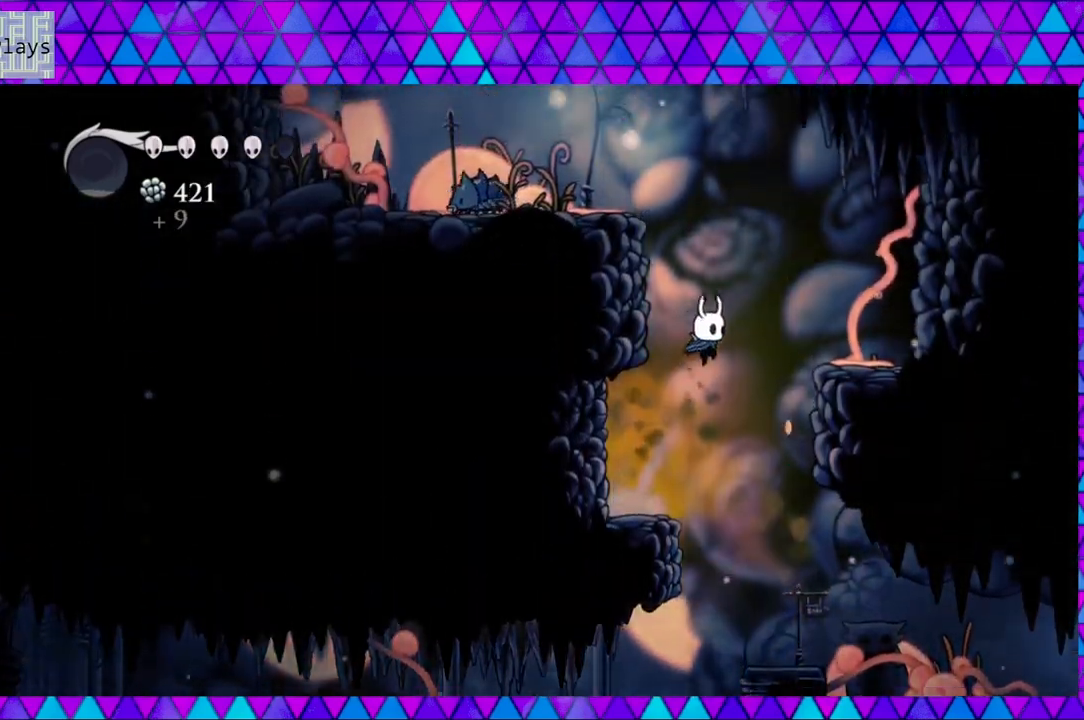
{"buttons": [], "left_stick": "center", "right_stick": "center", "events": [[350, "B", "up"], [433, "DPAD_RIGHT", "up"]]}
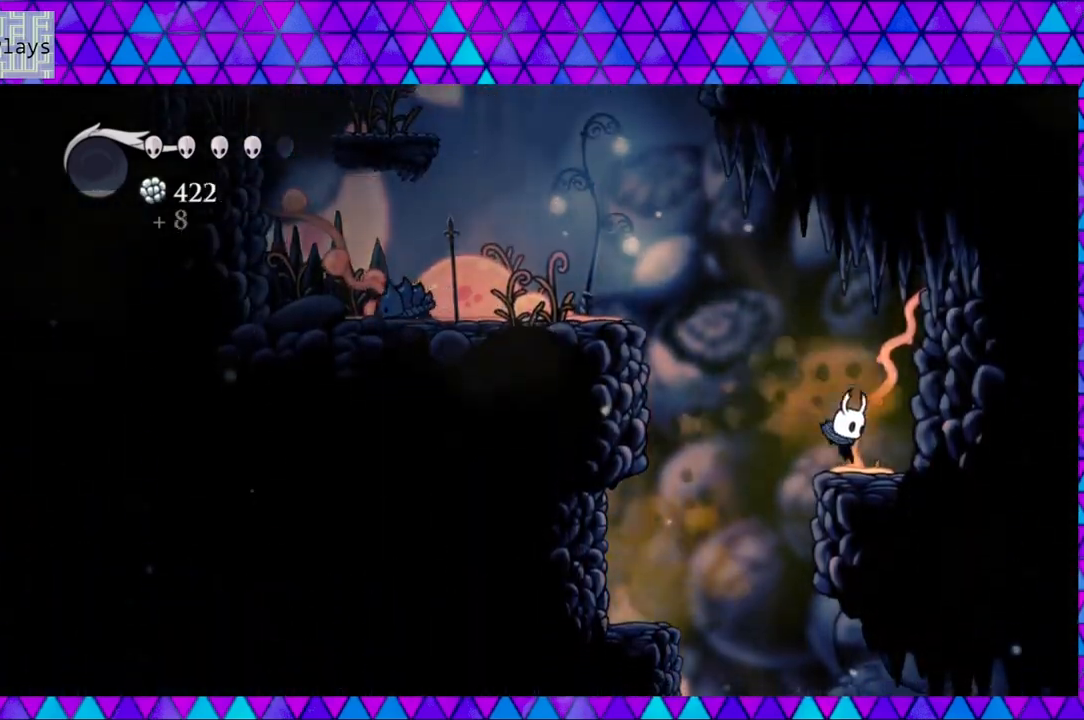
{"buttons": ["B", "DPAD_LEFT"], "left_stick": "center", "right_stick": "center", "events": [[33, "DPAD_LEFT", "down"], [67, "B", "down"]]}
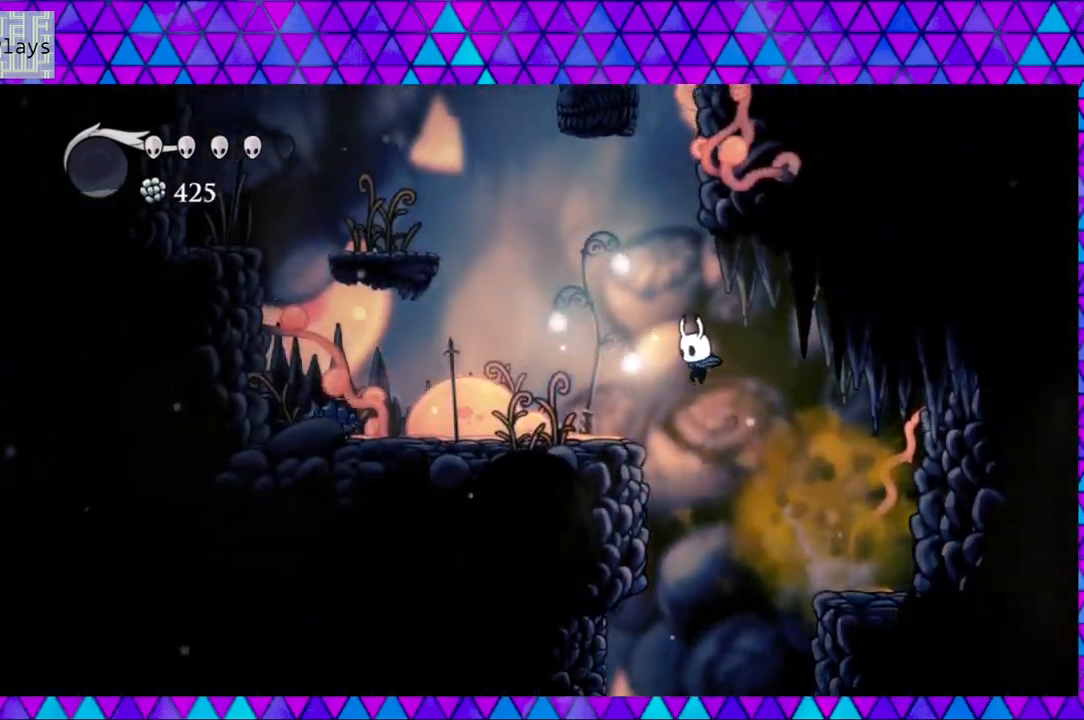
{"buttons": ["DPAD_LEFT"], "left_stick": "center", "right_stick": "center", "events": [[150, "B", "up"]]}
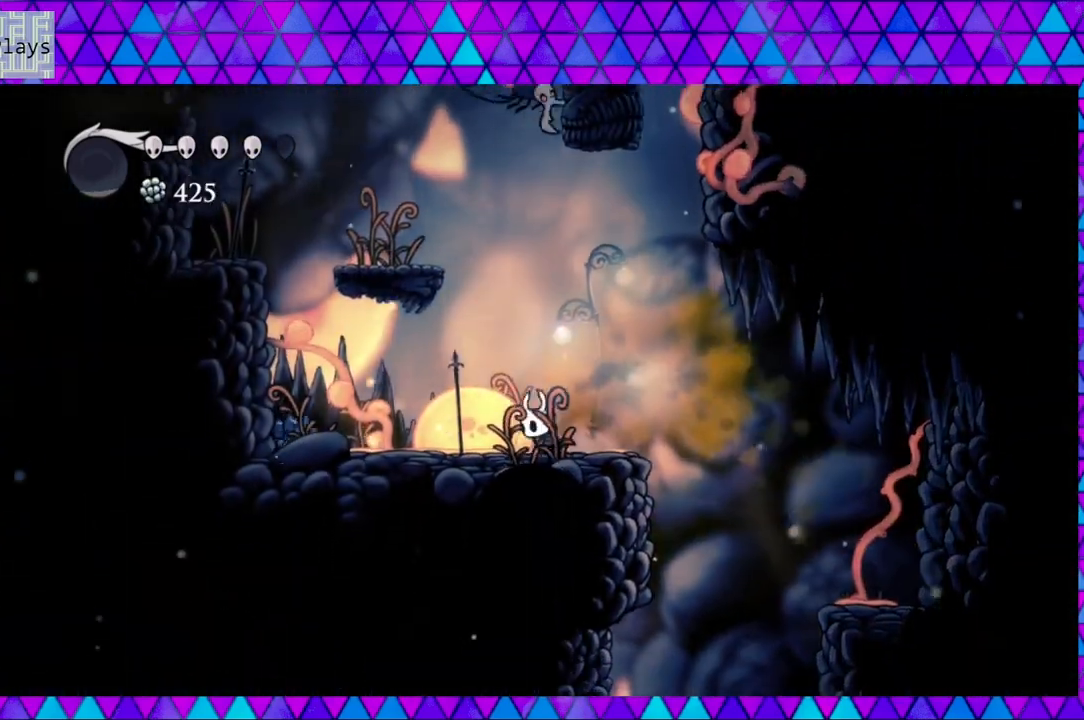
{"buttons": [], "left_stick": "center", "right_stick": "center", "events": [[217, "Y", "down"], [283, "DPAD_LEFT", "up"], [400, "Y", "up"]]}
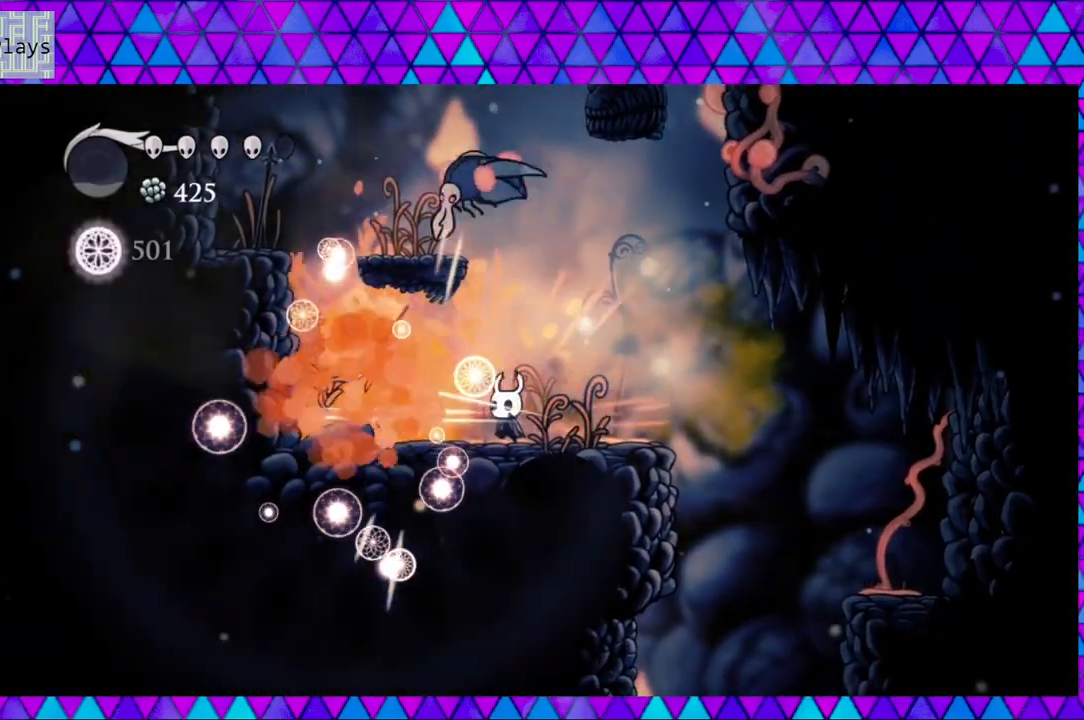
{"buttons": ["DPAD_UP"], "left_stick": "center", "right_stick": "center", "events": [[117, "DPAD_UP", "down"], [250, "Y", "down"], [417, "Y", "up"]]}
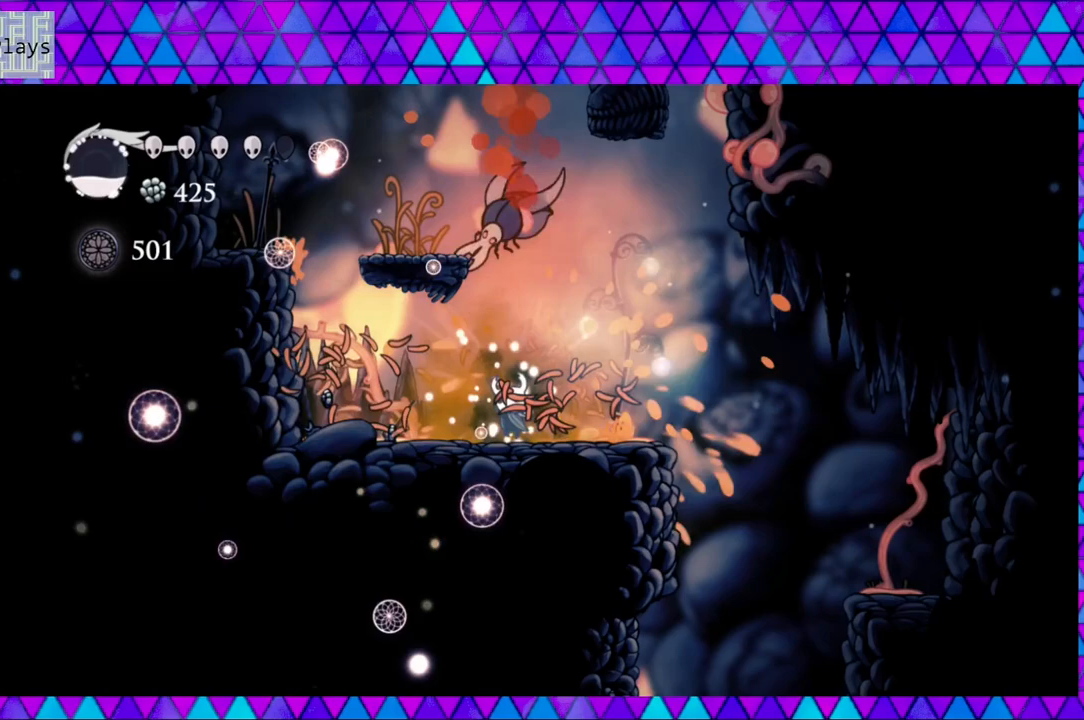
{"buttons": ["DPAD_UP"], "left_stick": "center", "right_stick": "center", "events": [[217, "Y", "down"], [367, "Y", "up"]]}
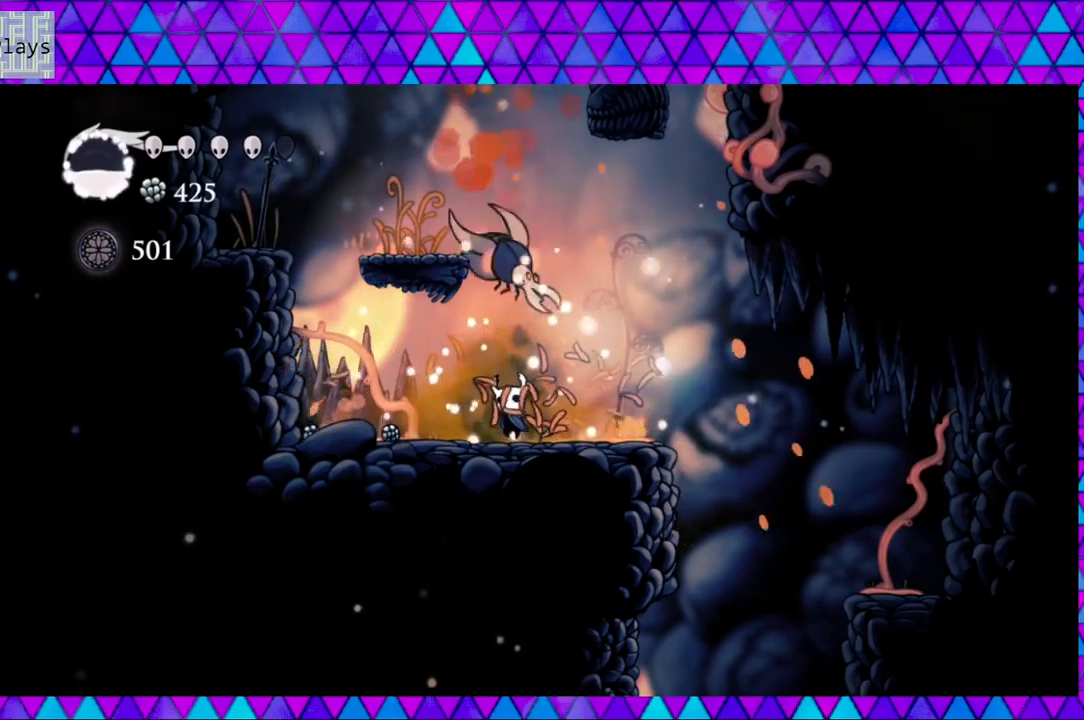
{"buttons": ["DPAD_UP"], "left_stick": "center", "right_stick": "center", "events": [[167, "Y", "down"], [300, "Y", "up"]]}
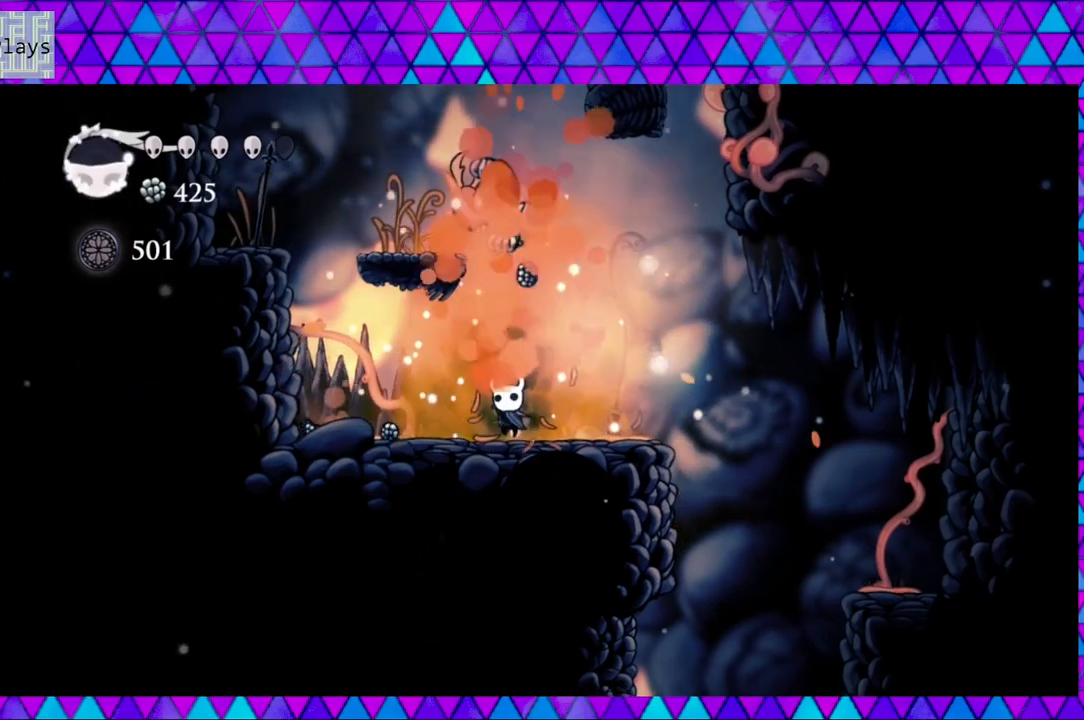
{"buttons": ["R2", "DPAD_LEFT"], "left_stick": "center", "right_stick": "center", "events": [[117, "DPAD_UP", "up"], [250, "DPAD_LEFT", "down"], [300, "R2", "down"]]}
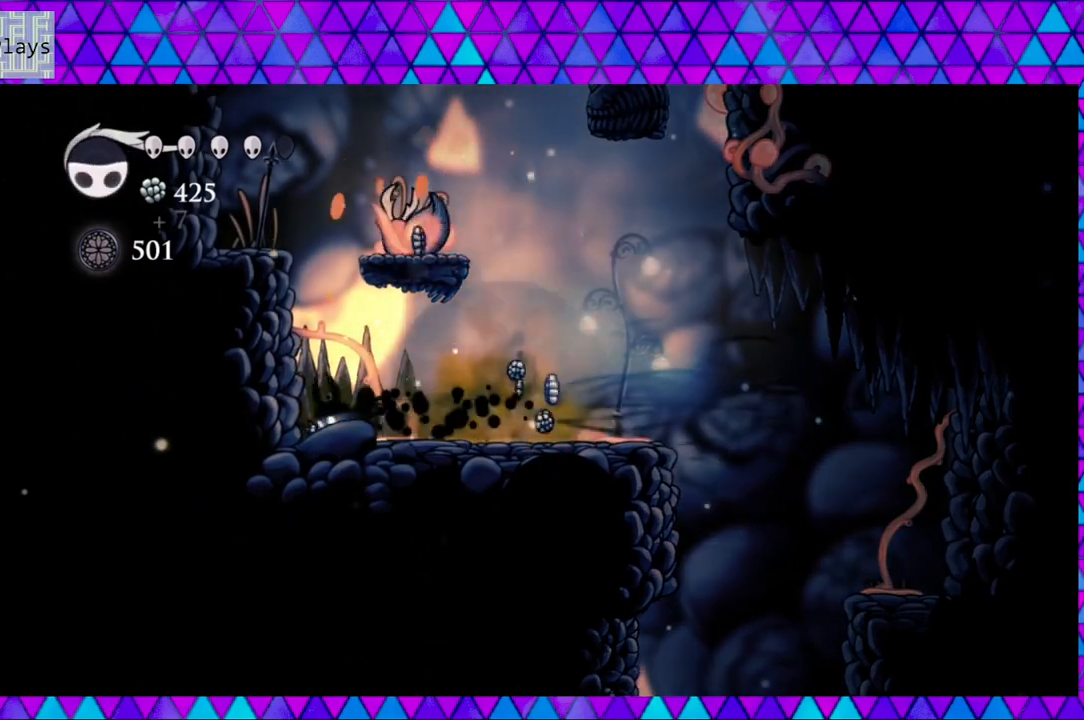
{"buttons": ["R2", "DPAD_RIGHT"], "left_stick": "center", "right_stick": "center", "events": [[33, "R2", "up"], [100, "DPAD_LEFT", "up"], [183, "DPAD_RIGHT", "down"], [267, "R2", "down"]]}
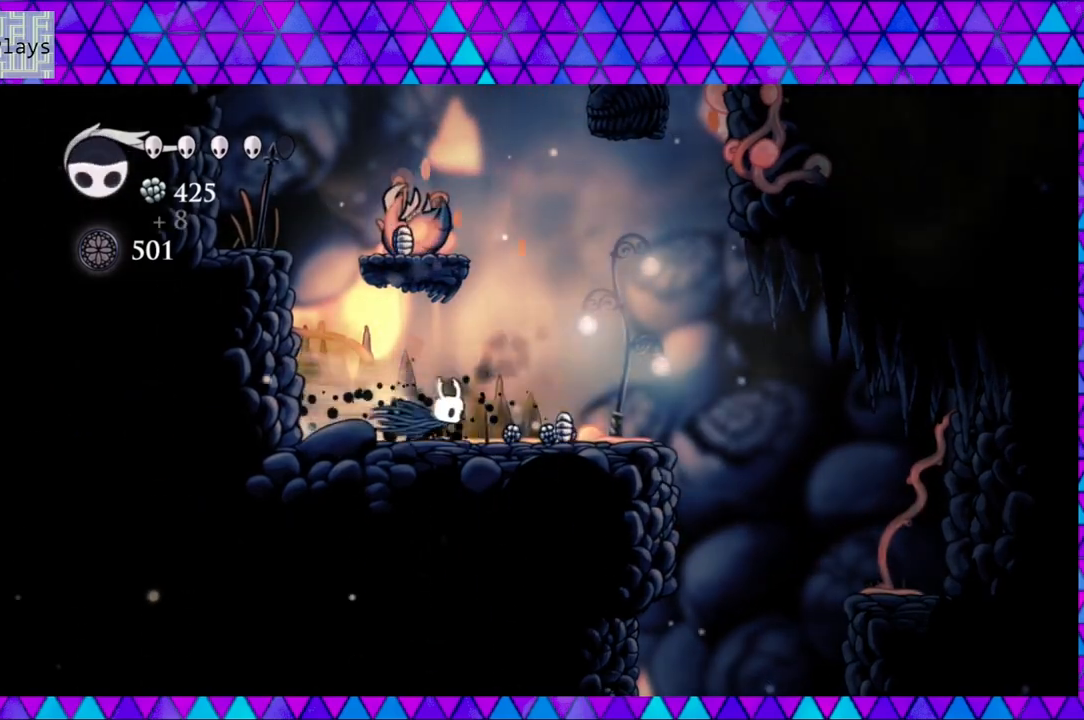
{"buttons": ["B", "DPAD_RIGHT"], "left_stick": "center", "right_stick": "center", "events": [[150, "R2", "up"], [450, "B", "down"]]}
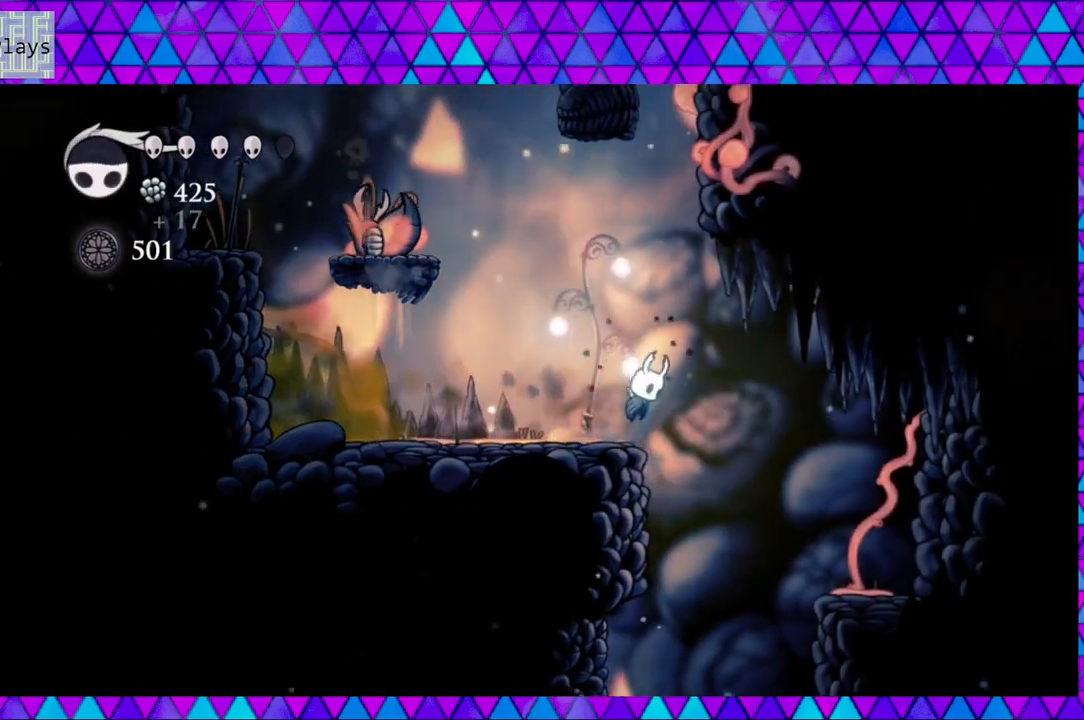
{"buttons": ["B"], "left_stick": "center", "right_stick": "center", "events": [[150, "B", "up"], [317, "DPAD_RIGHT", "up"], [350, "B", "down"]]}
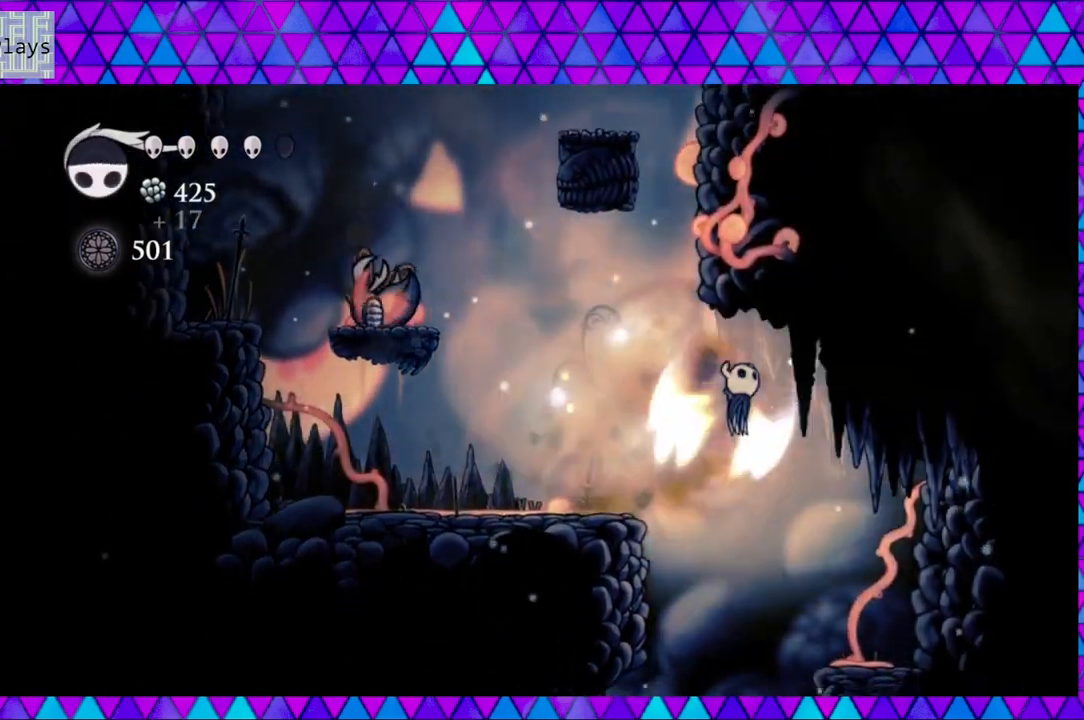
{"buttons": ["DPAD_RIGHT"], "left_stick": "center", "right_stick": "center", "events": [[33, "DPAD_RIGHT", "down"], [150, "B", "up"]]}
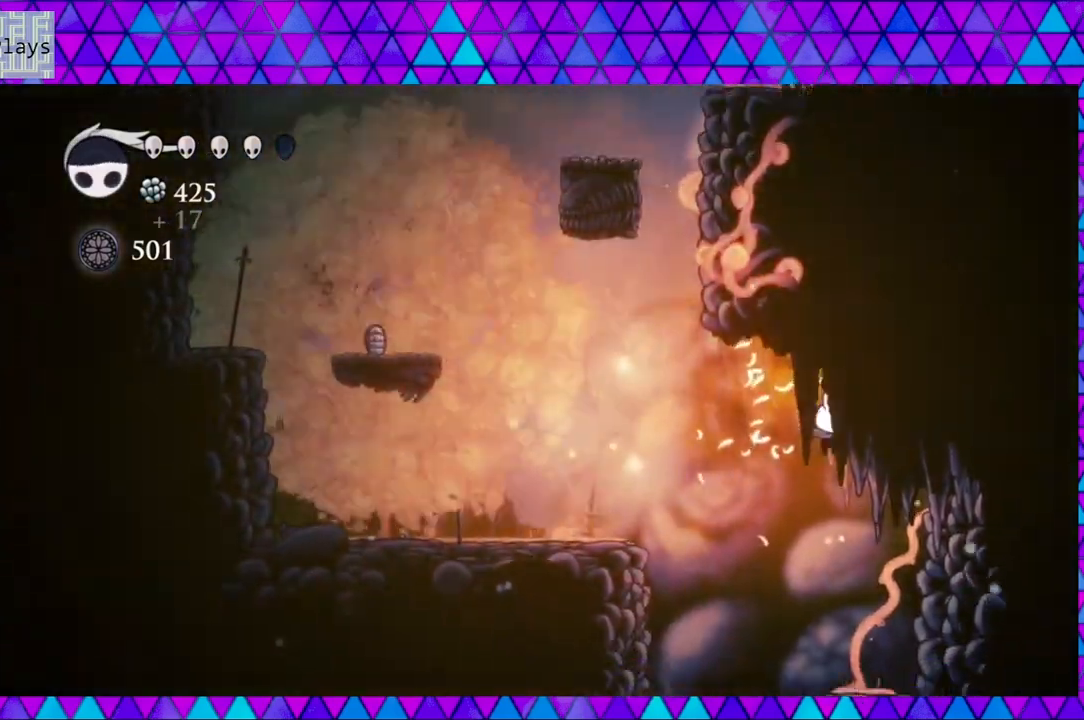
{"buttons": ["B", "DPAD_LEFT"], "left_stick": "center", "right_stick": "center", "events": [[167, "DPAD_RIGHT", "up"], [250, "DPAD_LEFT", "down"], [350, "B", "down"]]}
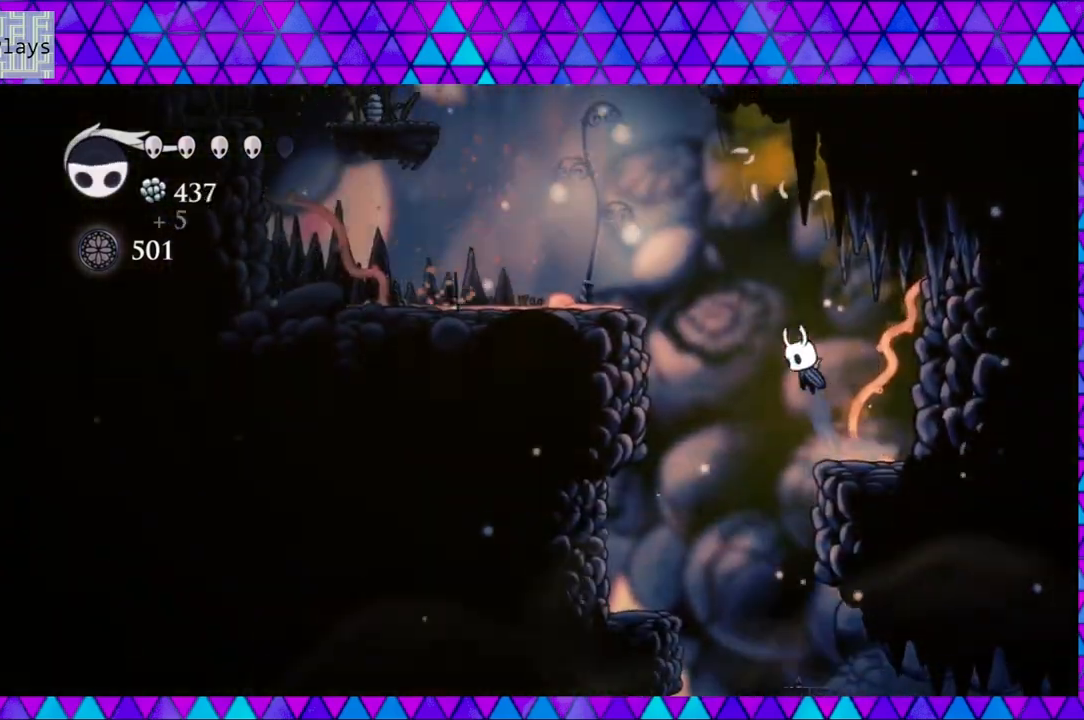
{"buttons": ["DPAD_LEFT"], "left_stick": "center", "right_stick": "center", "events": [[167, "B", "up"], [200, "B", "down"], [433, "B", "up"]]}
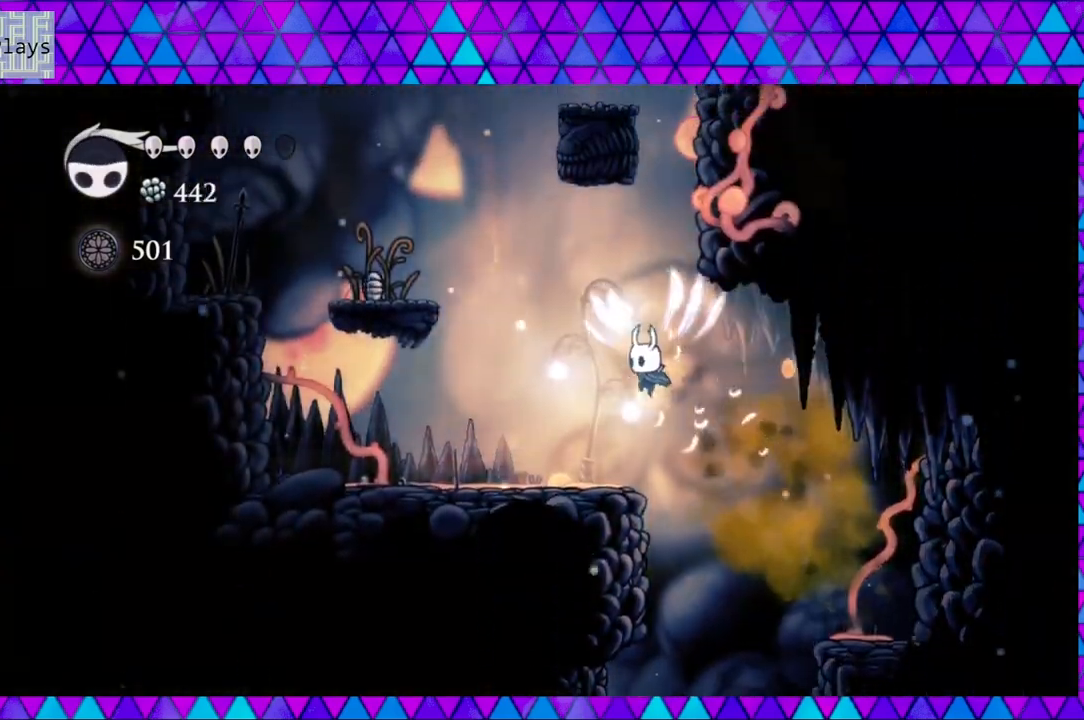
{"buttons": ["B", "DPAD_LEFT"], "left_stick": "center", "right_stick": "center", "events": [[267, "DPAD_LEFT", "up"], [317, "B", "down"], [467, "DPAD_LEFT", "down"]]}